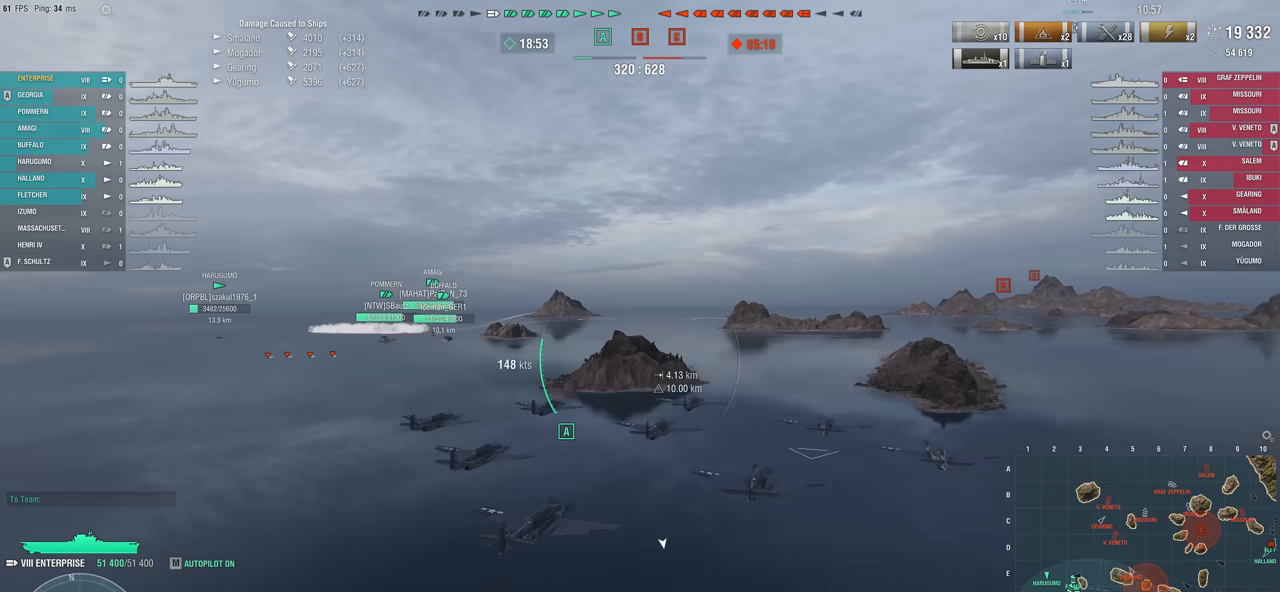
Gameplay with keyboard and mouse; each line is a JSON object with the keys and mouse buttons held at the frame after it. "events" lists presses ("down") and releases ("up") of "1", "2", "3", "4", "5", "a", "alt", "c", "caps_lock", "ctrl", "d", "e", "f", "g", "q", "r", "s", "shift", "space", "t", "tab", "v", "w", "x", "z", "mouse_left", "mouse_wheel" and "mouse_right" between this image and that frame as [ms after this image, input, new state], when the widget could be followed in between. "mouse_left", "mouse_wheel", "mouse_right" = the "left", "wheel", "right" buttons of the "mouse" list. No other keys are recorded. "wheel" means that the mouse wheel is clicked or scrolled. "mouse_move" is the direction in which the mouse moves at that frame (one of eight, or "still"), when it could be read.
{"keys": ["w"], "mouse": [], "mouse_move": "right", "events": [[283, "w", "down"]]}
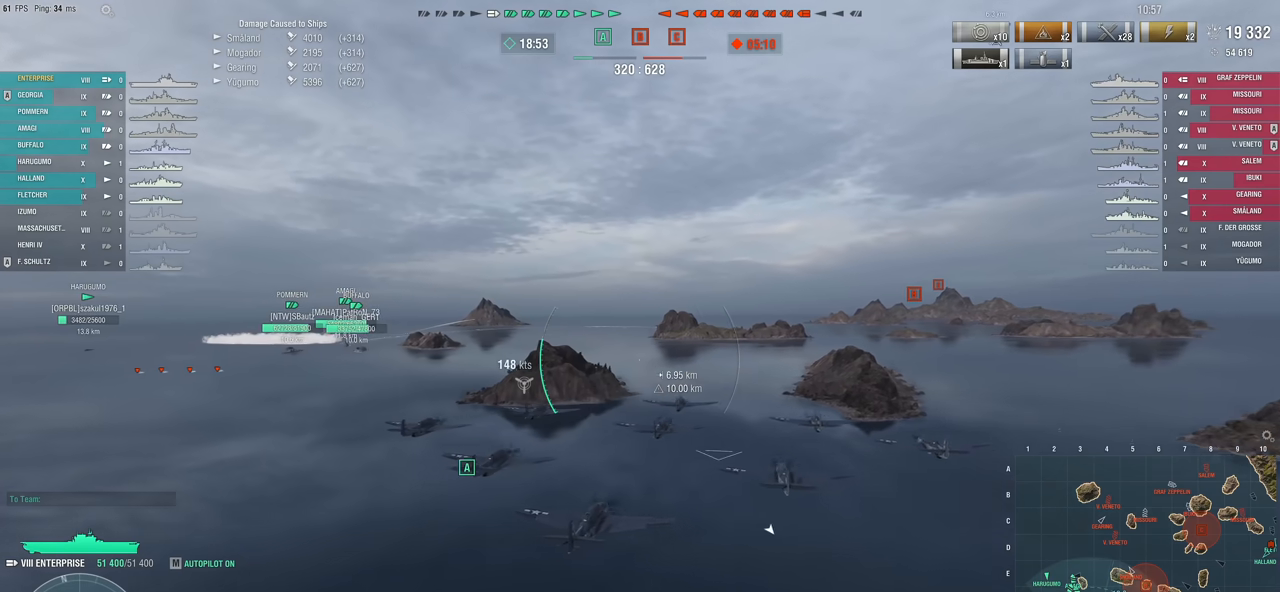
{"keys": ["w"], "mouse": [], "mouse_move": "still", "events": []}
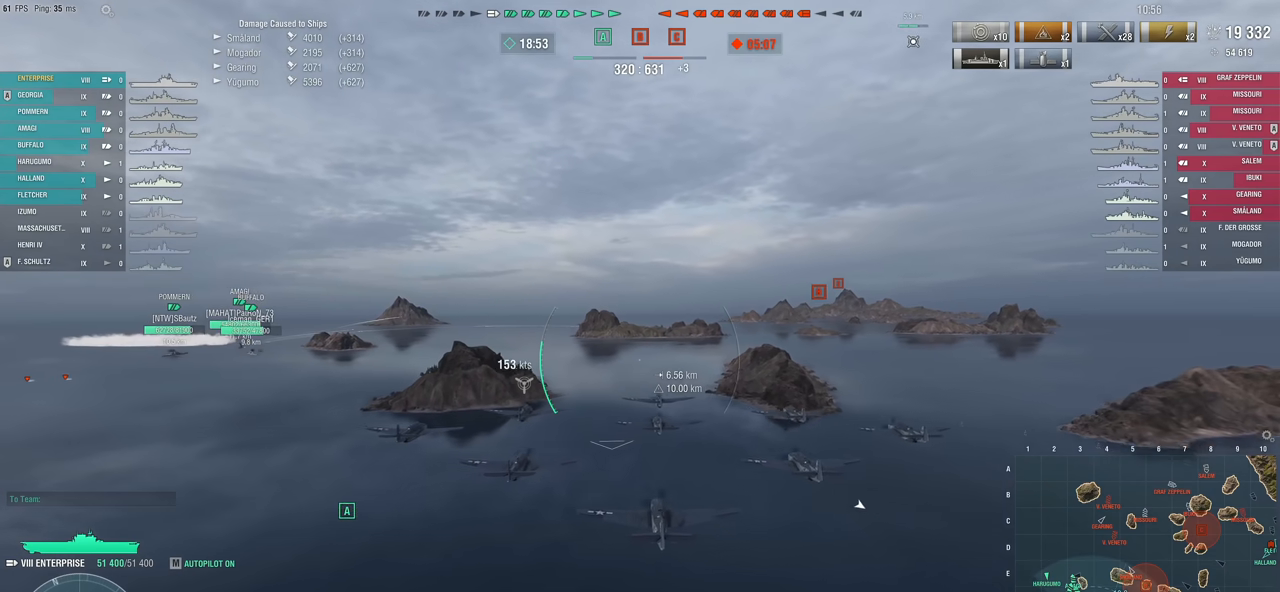
{"keys": ["w"], "mouse": [], "mouse_move": "still", "events": []}
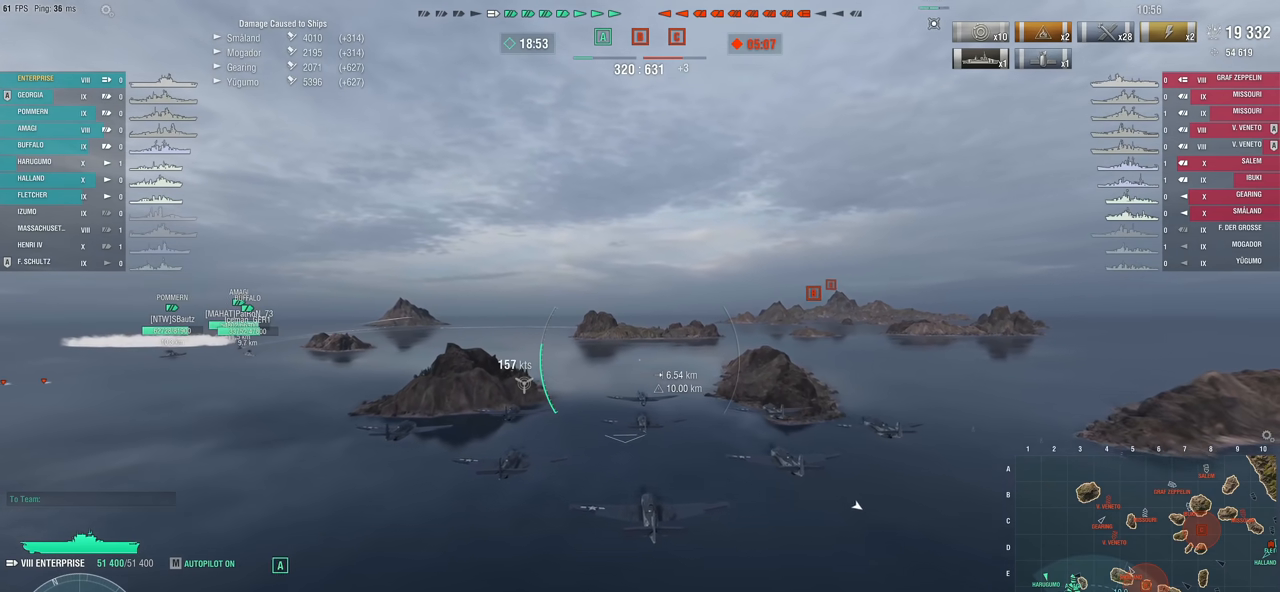
{"keys": [], "mouse": [], "mouse_move": "still", "events": [[383, "w", "up"]]}
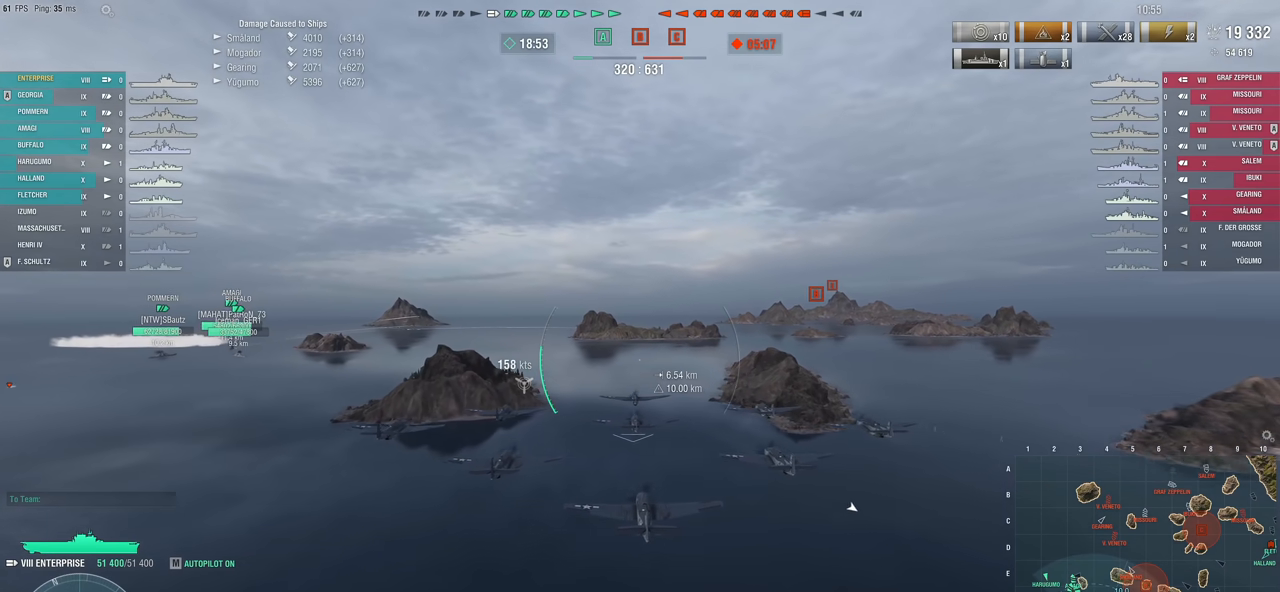
{"keys": [], "mouse": [], "mouse_move": "still", "events": []}
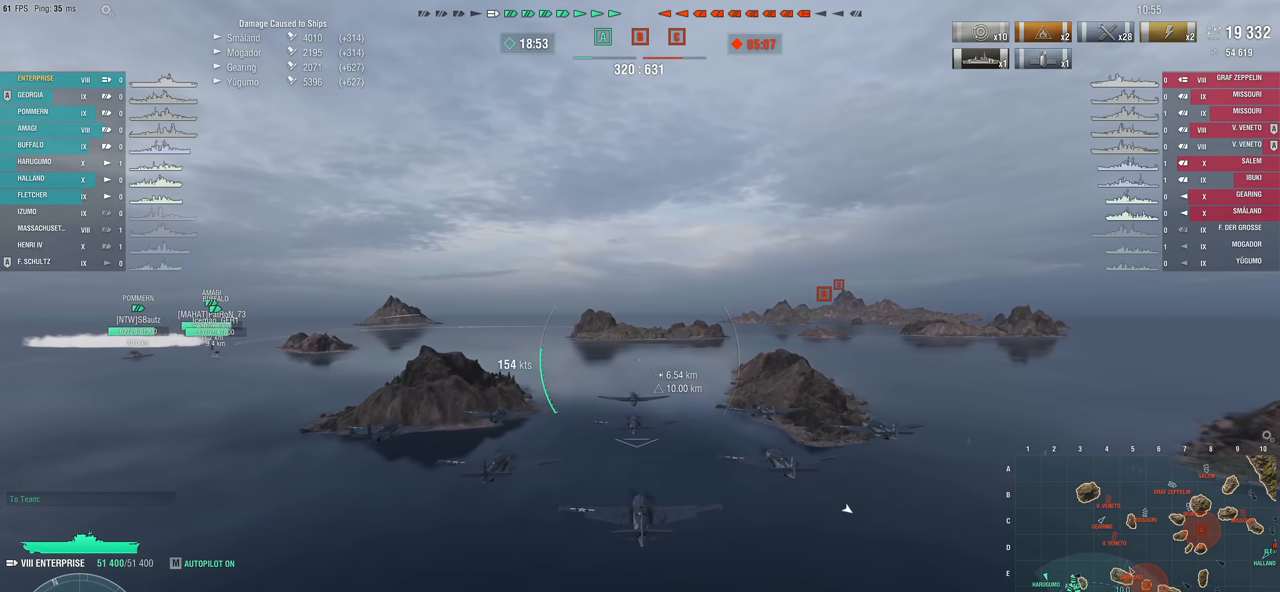
{"keys": [], "mouse": [], "mouse_move": "still", "events": []}
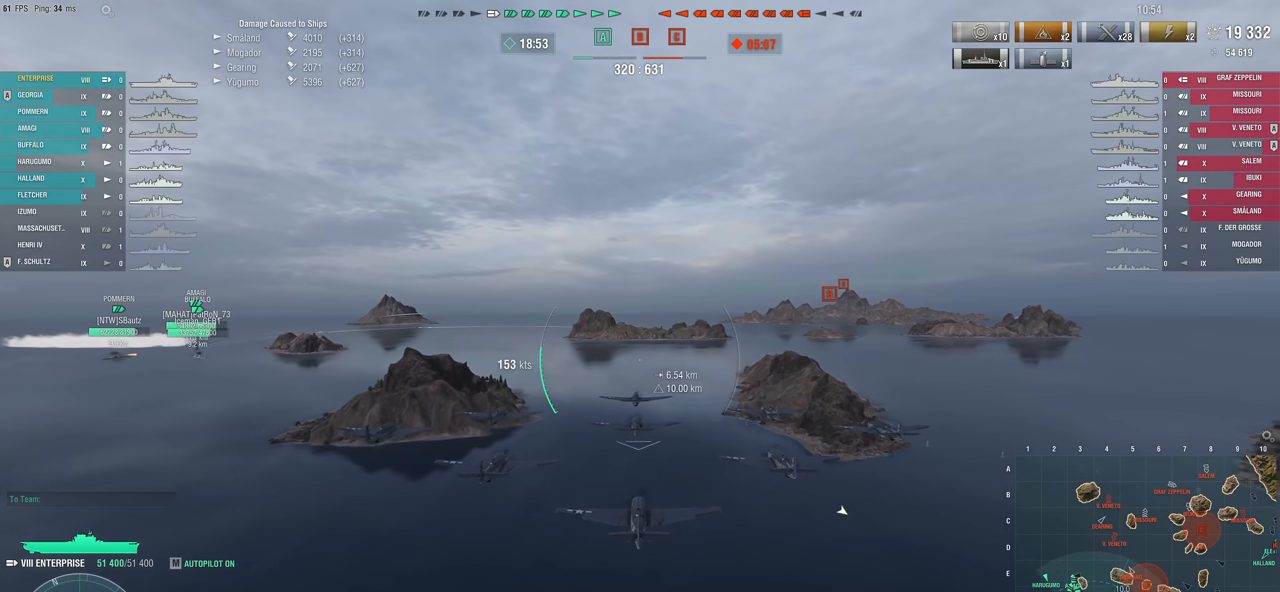
{"keys": [], "mouse": [], "mouse_move": "still", "events": []}
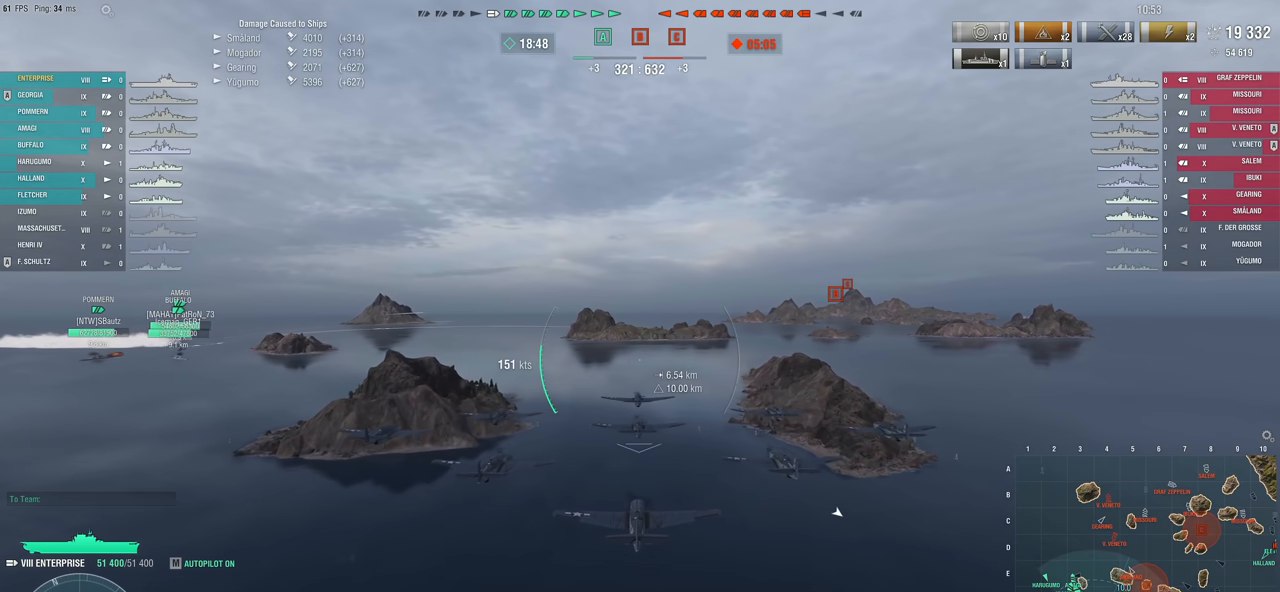
{"keys": [], "mouse": [], "mouse_move": "still", "events": []}
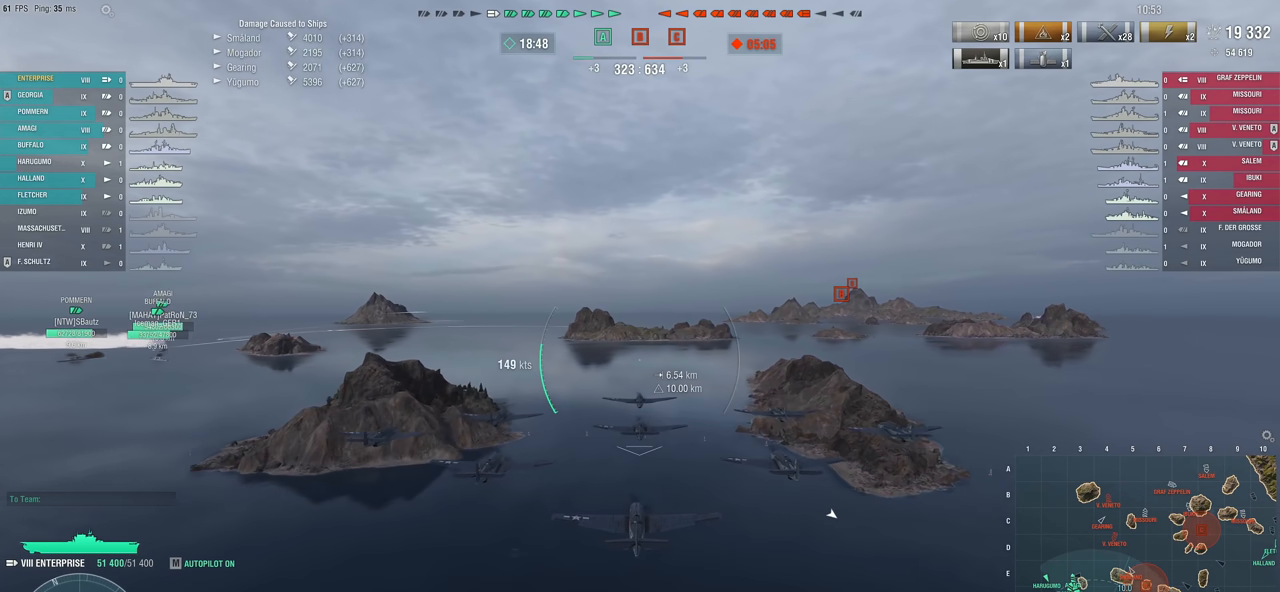
{"keys": [], "mouse": [], "mouse_move": "still", "events": []}
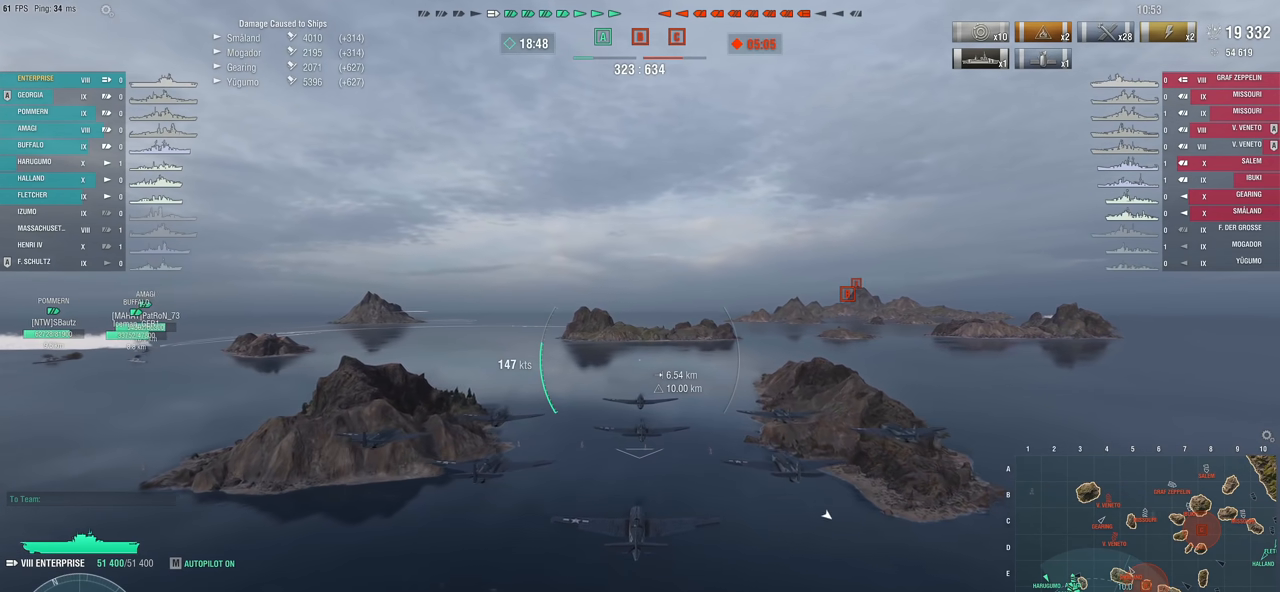
{"keys": [], "mouse": [], "mouse_move": "still", "events": []}
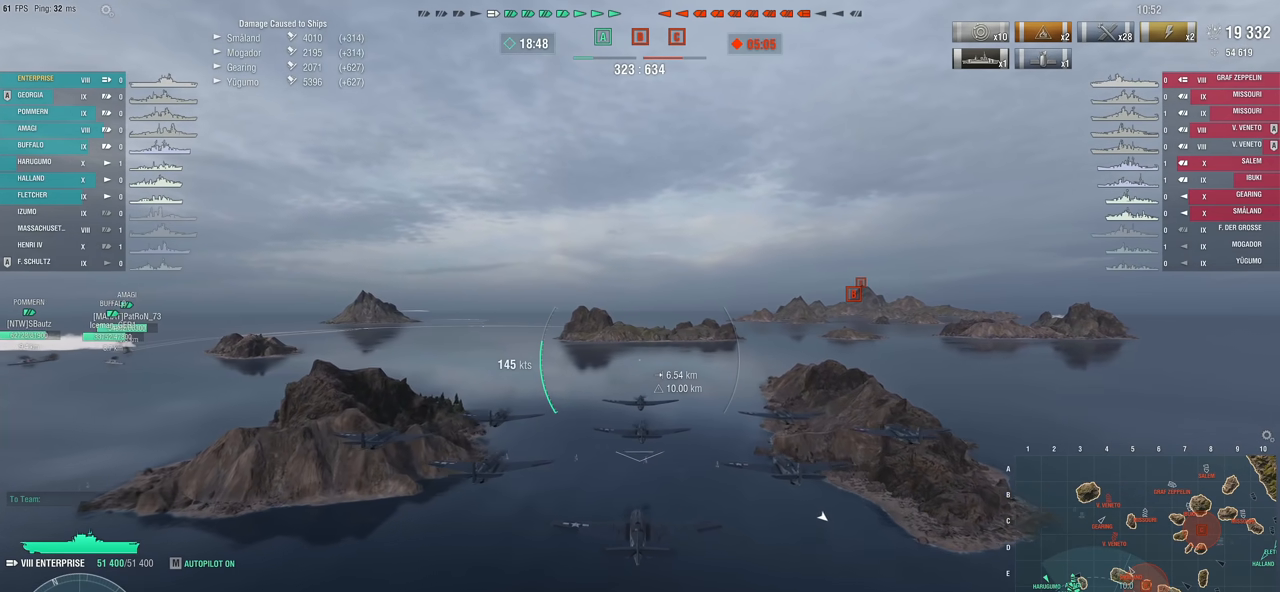
{"keys": ["w"], "mouse": [], "mouse_move": "still", "events": [[400, "w", "down"]]}
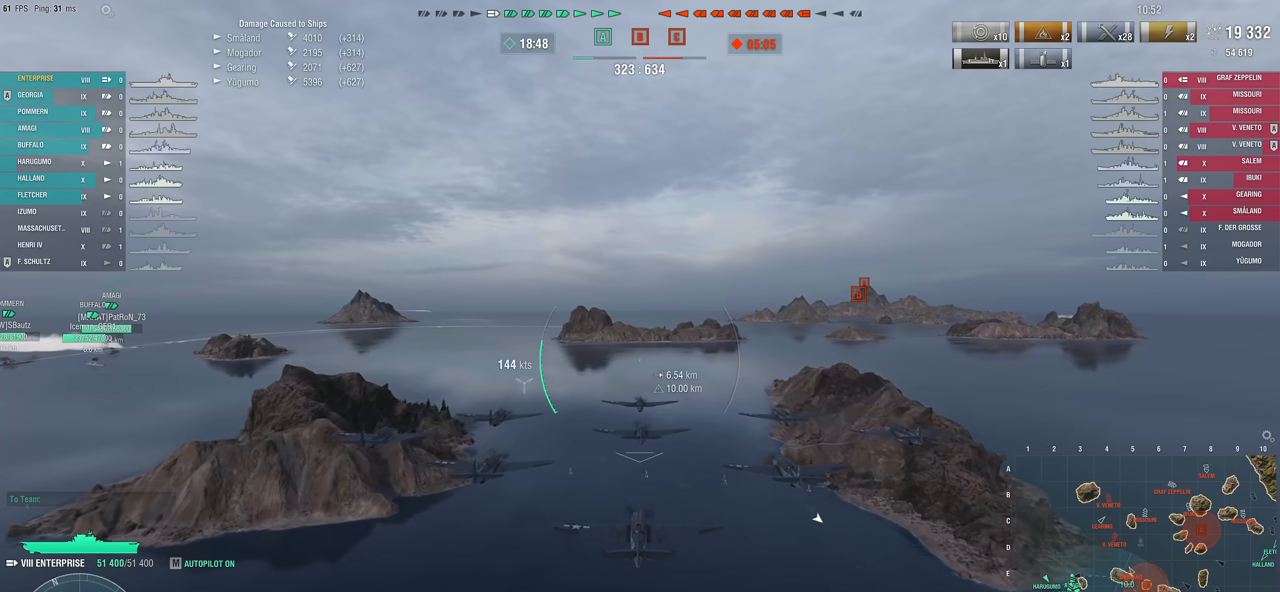
{"keys": ["w"], "mouse": [], "mouse_move": "still", "events": []}
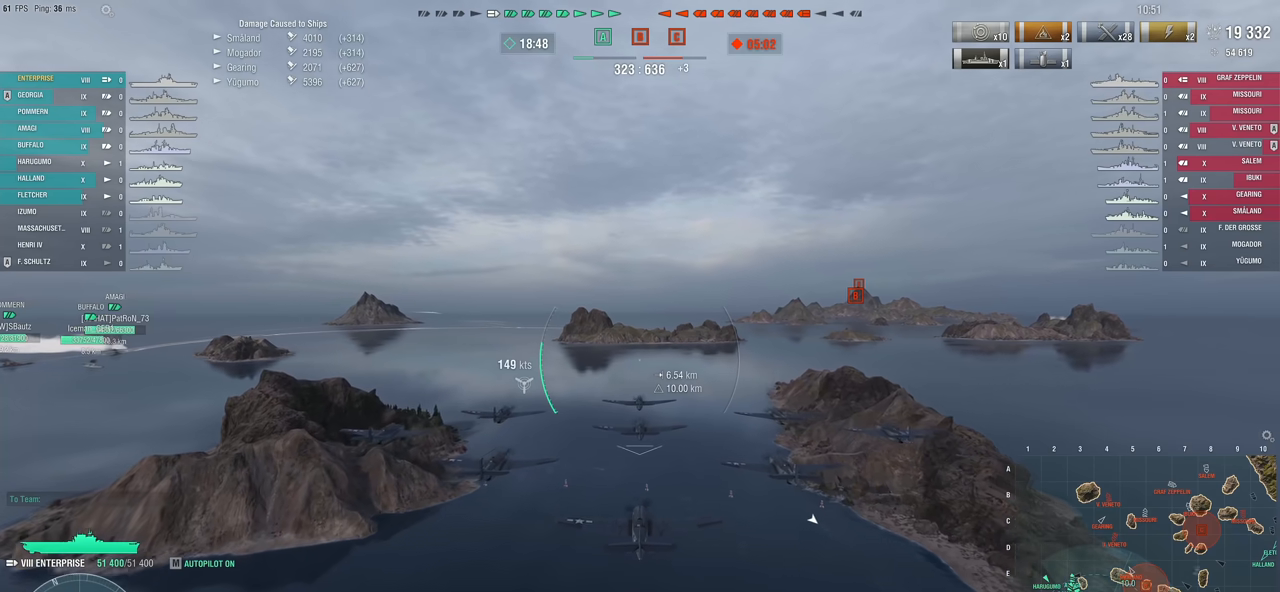
{"keys": ["w"], "mouse": [], "mouse_move": "still", "events": []}
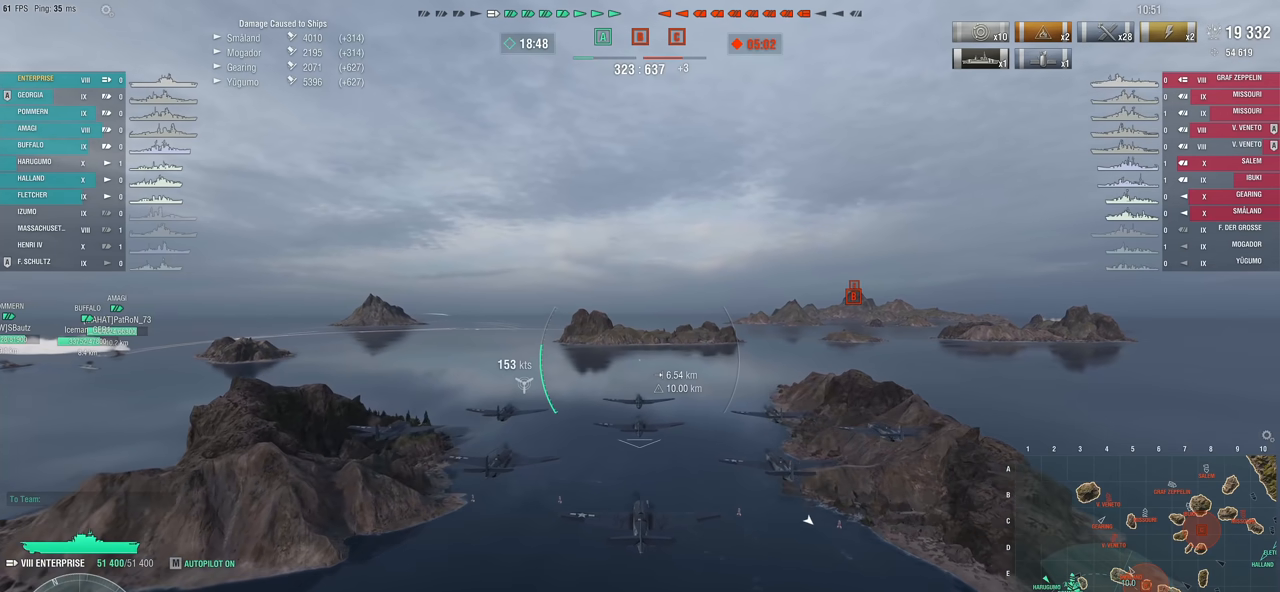
{"keys": ["w"], "mouse": [], "mouse_move": "still", "events": []}
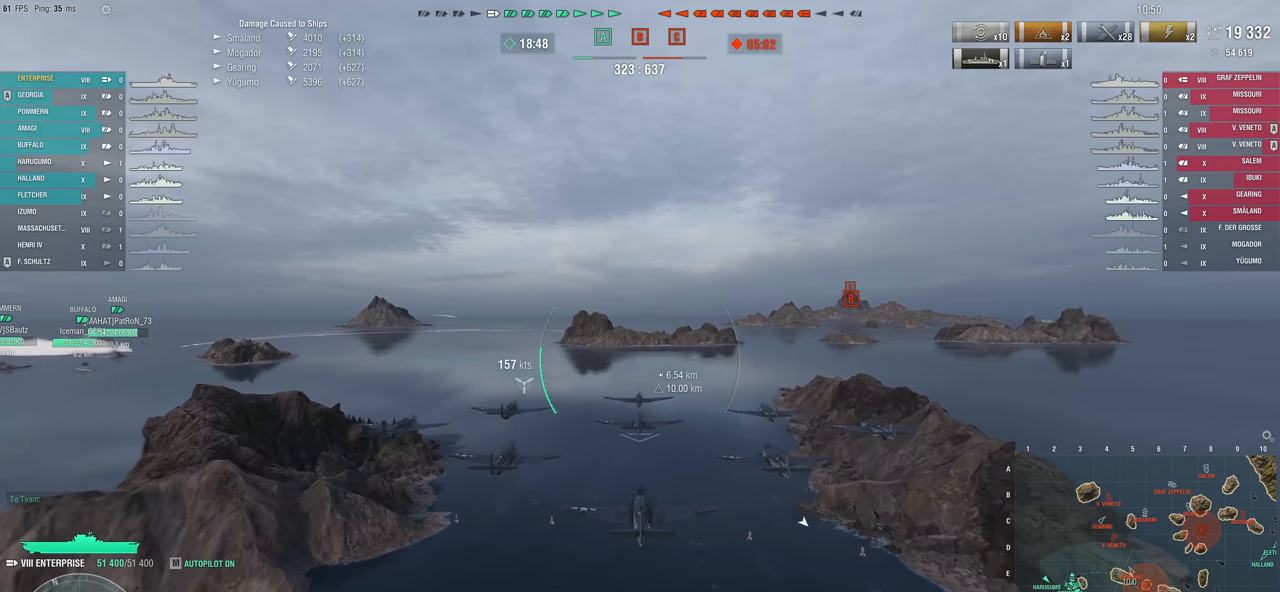
{"keys": ["w"], "mouse": [], "mouse_move": "still", "events": []}
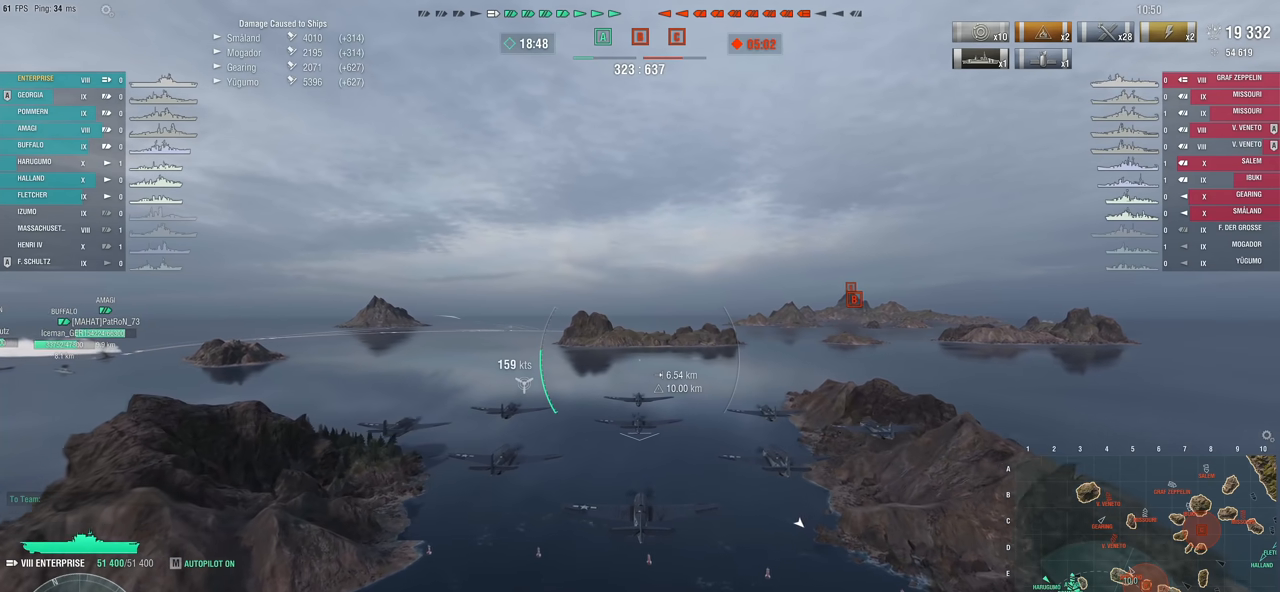
{"keys": [], "mouse": [], "mouse_move": "still", "events": [[50, "w", "up"]]}
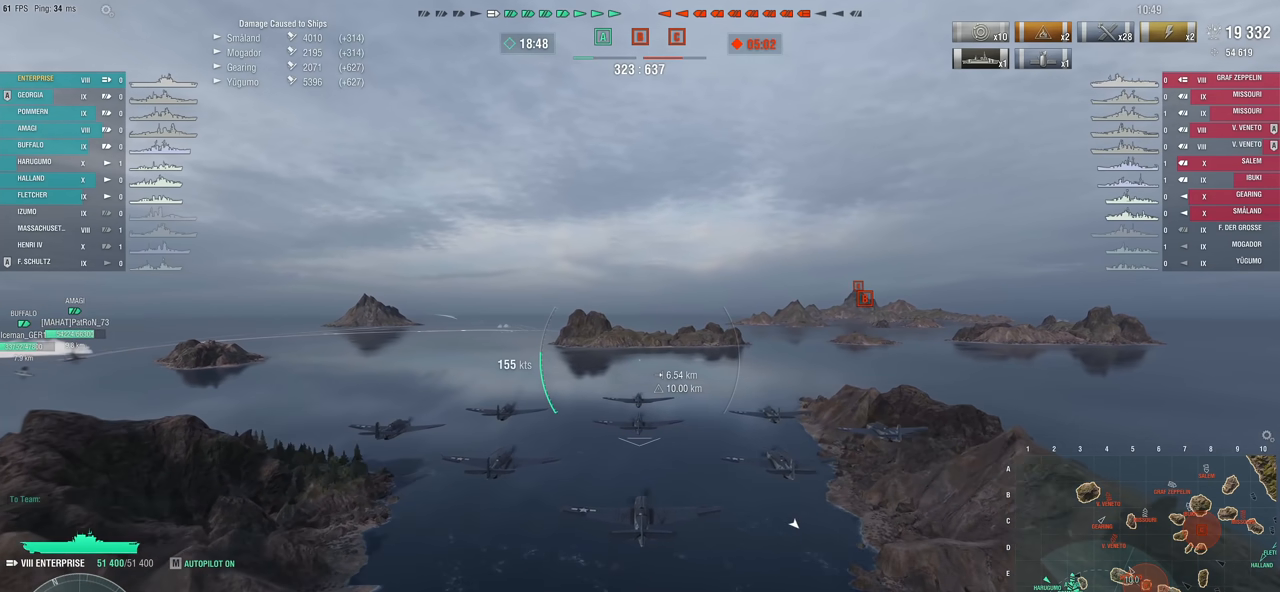
{"keys": [], "mouse": [], "mouse_move": "still", "events": []}
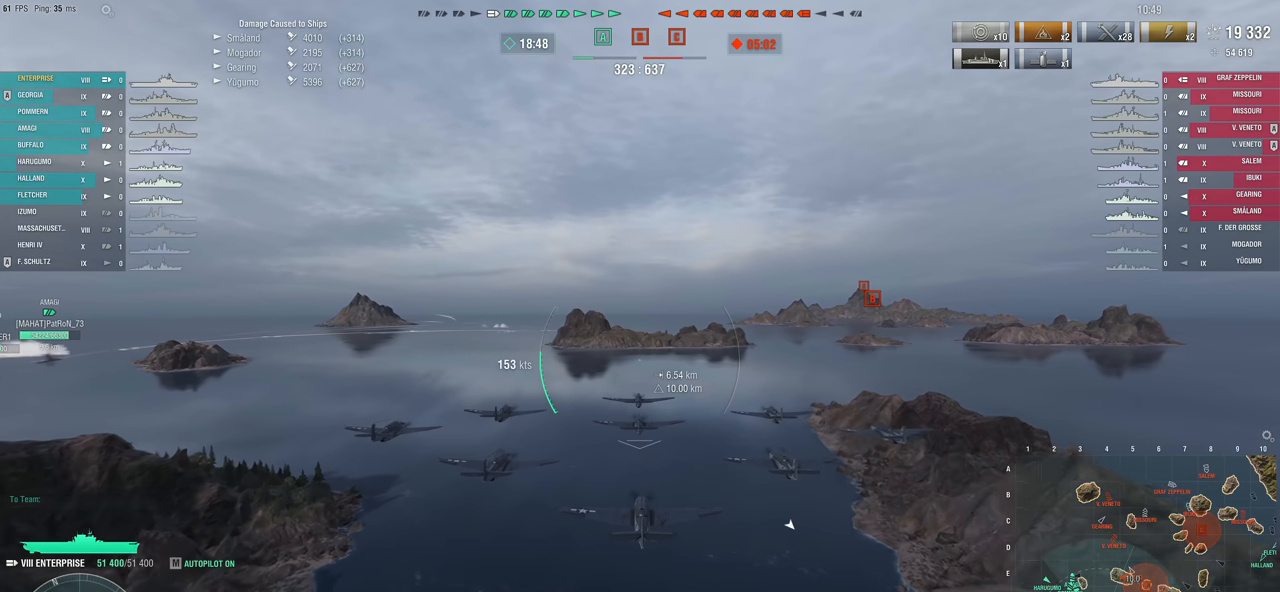
{"keys": [], "mouse": [], "mouse_move": "still", "events": []}
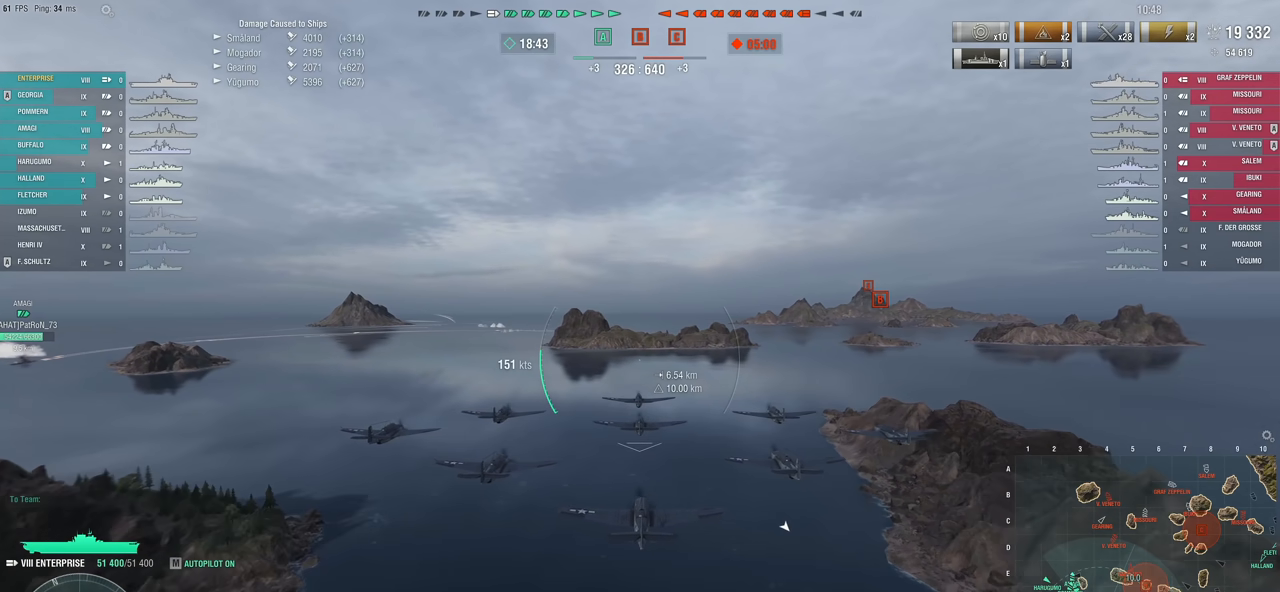
{"keys": [], "mouse": [], "mouse_move": "still", "events": []}
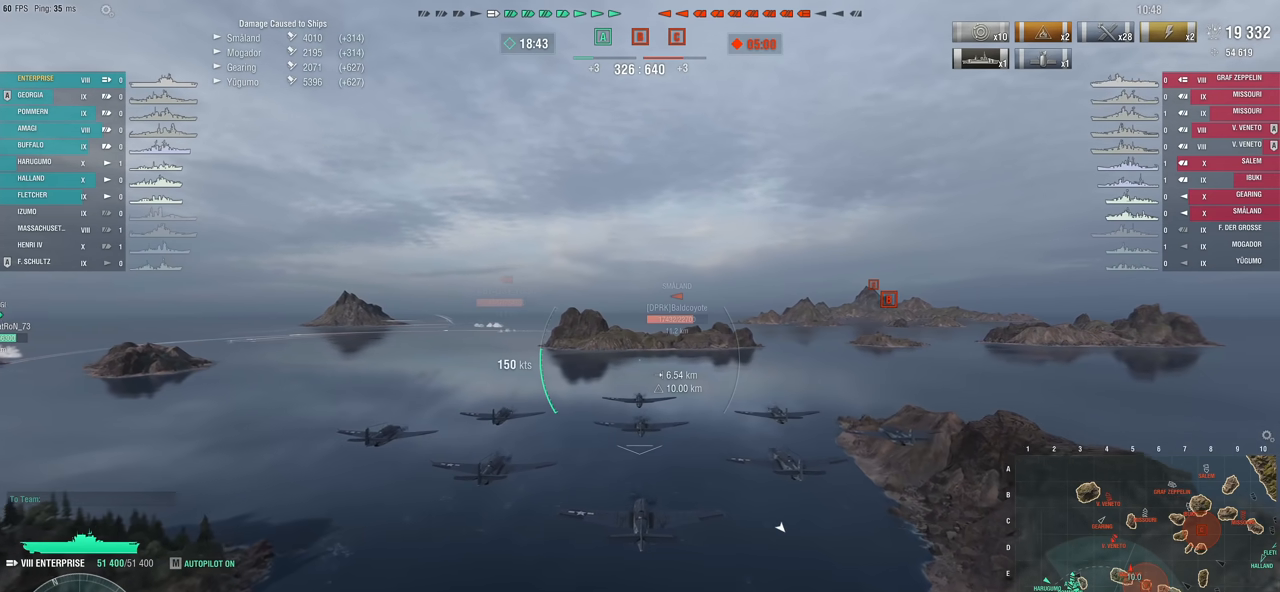
{"keys": ["w"], "mouse": [], "mouse_move": "still", "events": [[200, "w", "down"]]}
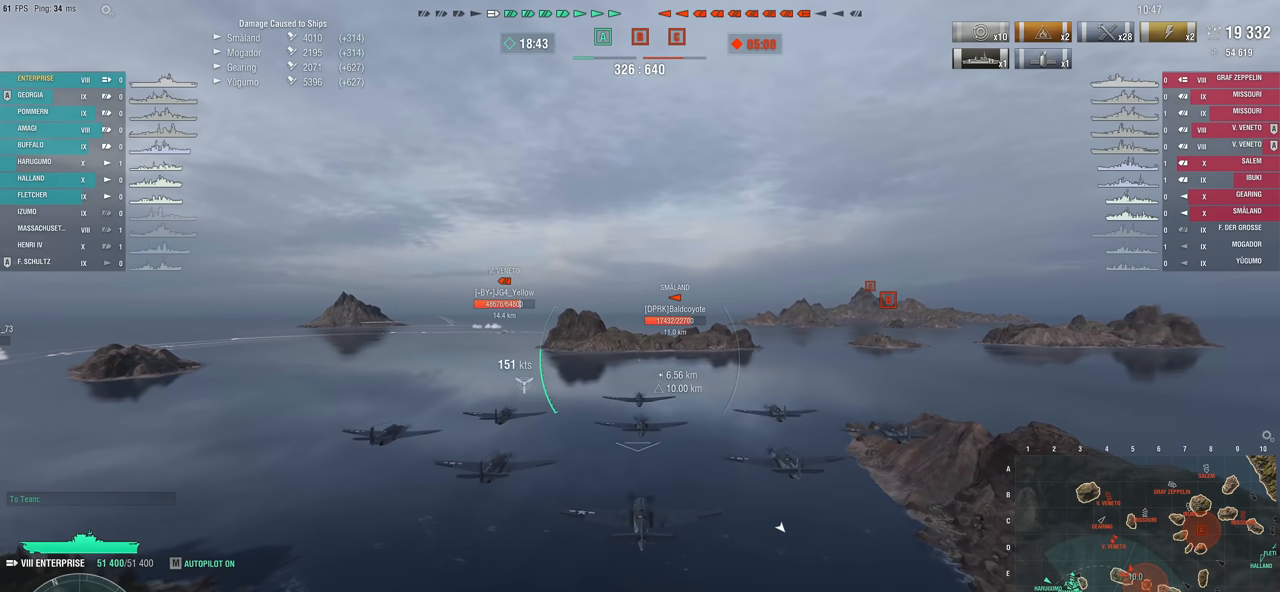
{"keys": ["w"], "mouse": [], "mouse_move": "down", "events": []}
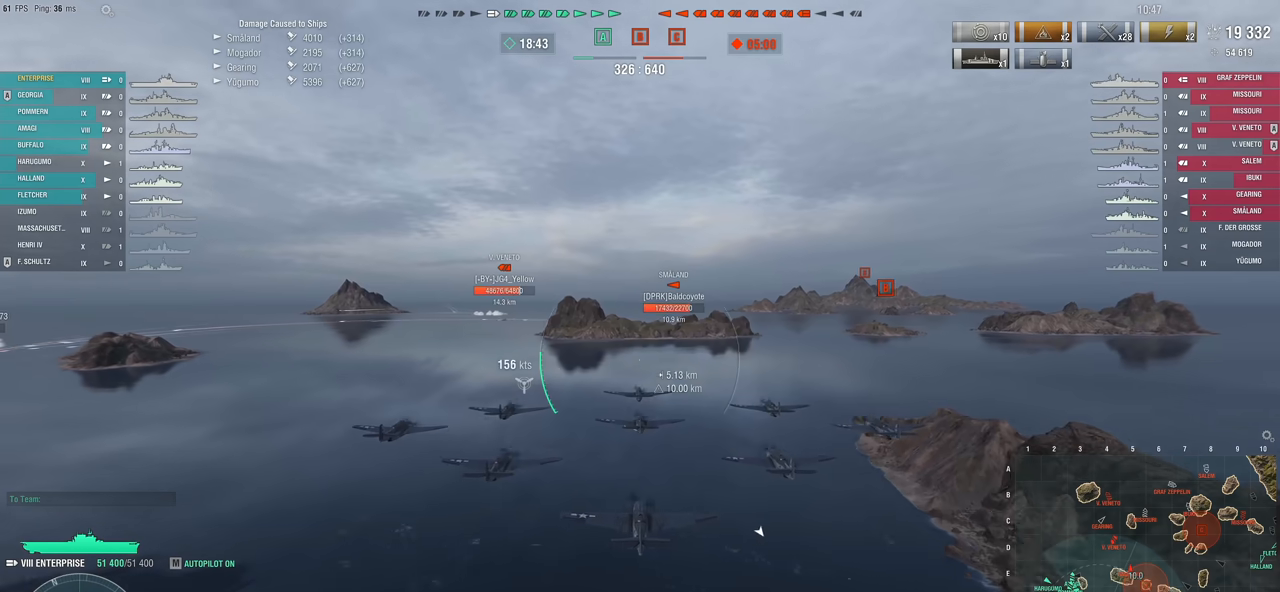
{"keys": ["w"], "mouse": [], "mouse_move": "still", "events": []}
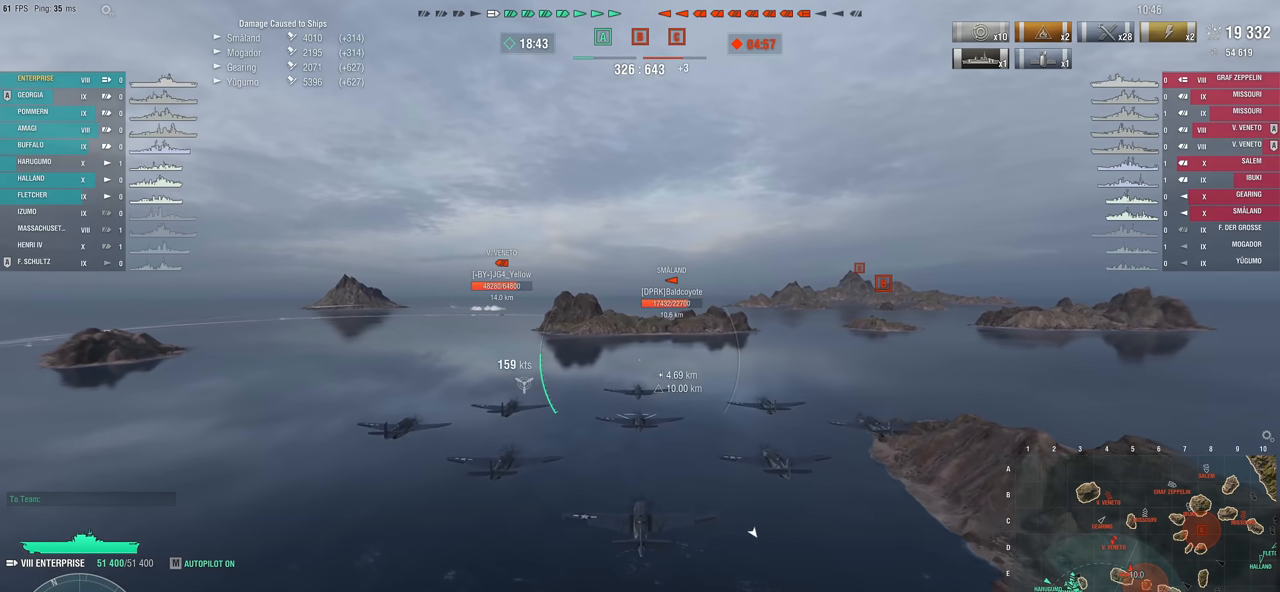
{"keys": ["w"], "mouse": [], "mouse_move": "still", "events": []}
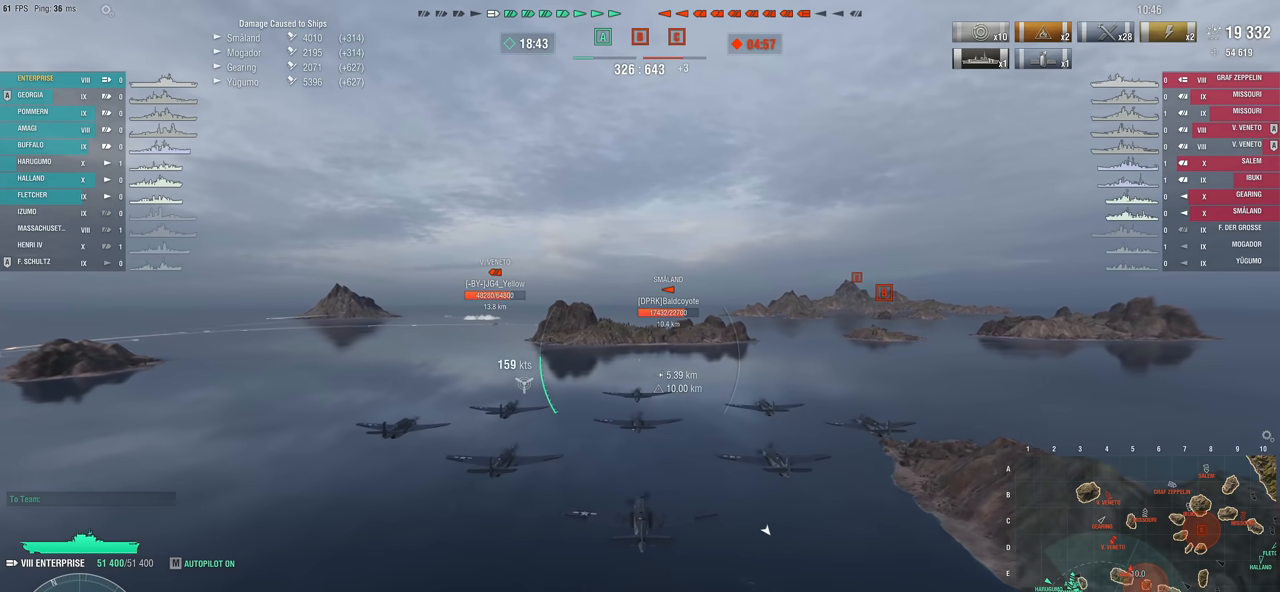
{"keys": ["w"], "mouse": [], "mouse_move": "still", "events": []}
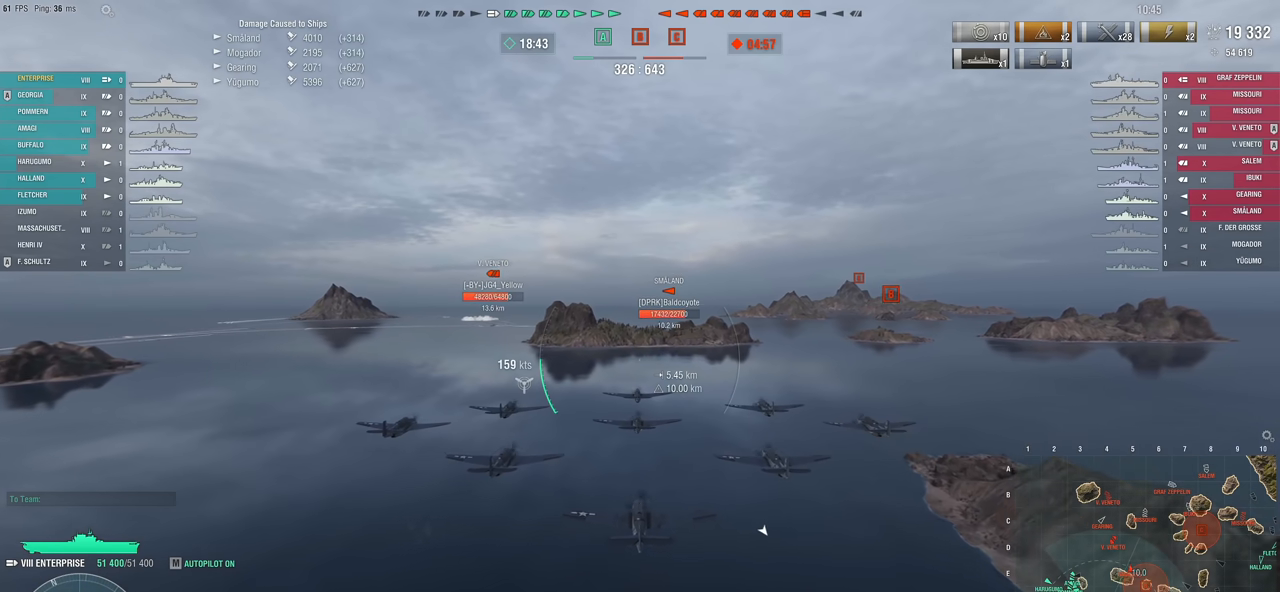
{"keys": ["w"], "mouse": [], "mouse_move": "still", "events": []}
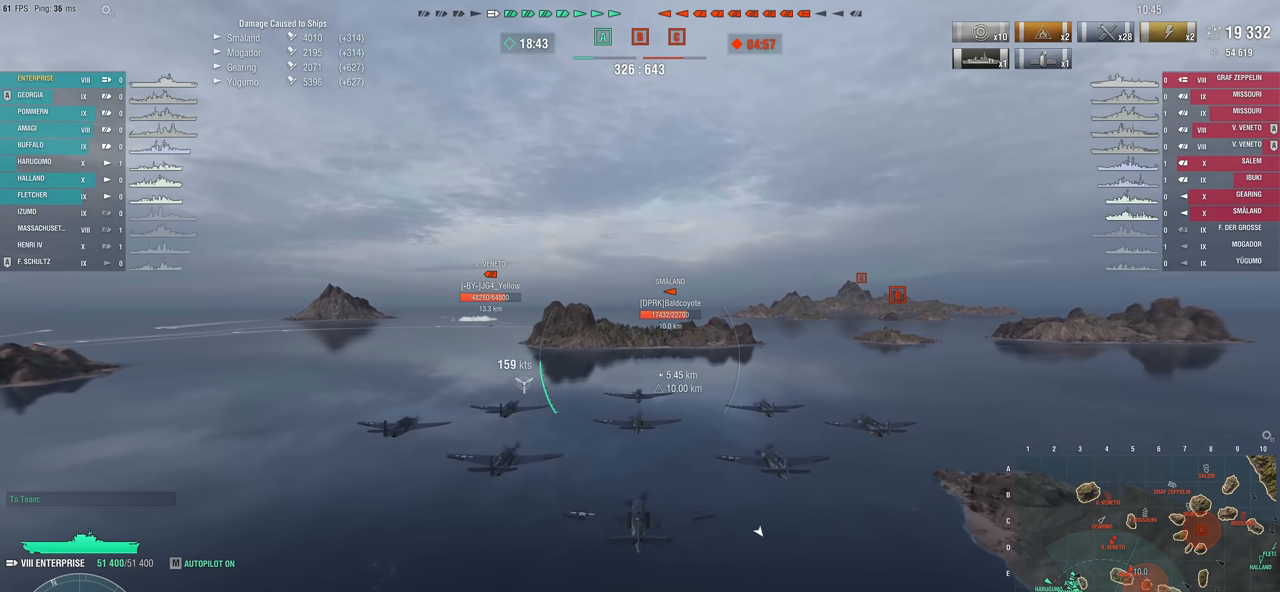
{"keys": [], "mouse": [], "mouse_move": "still", "events": [[433, "w", "up"]]}
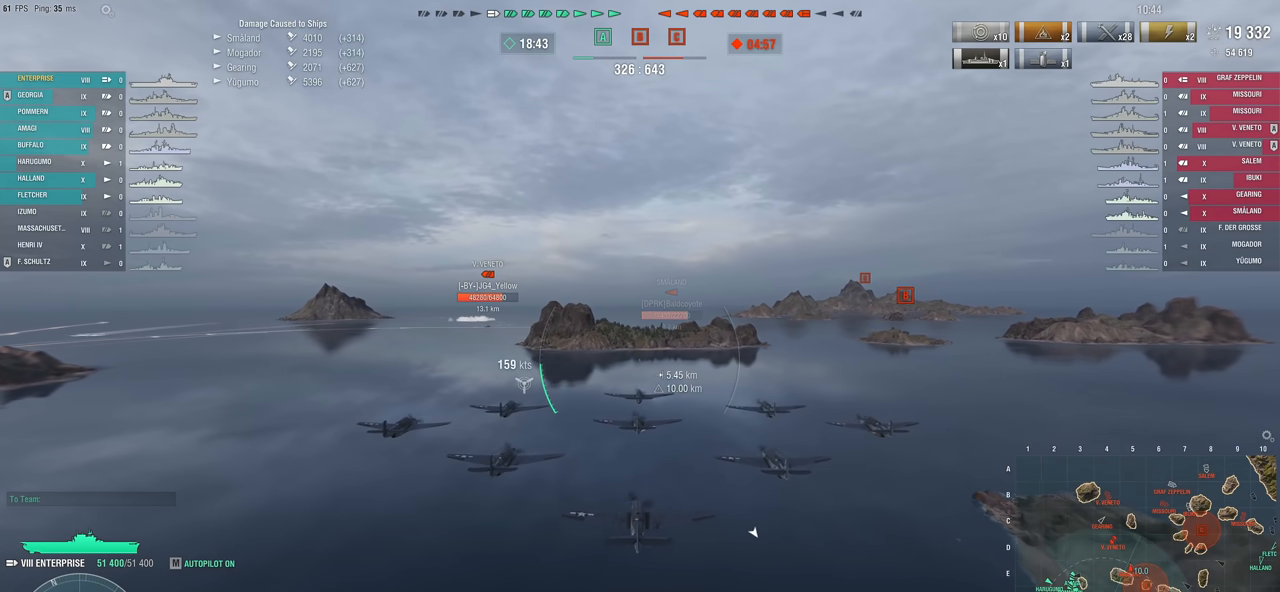
{"keys": [], "mouse": [], "mouse_move": "still", "events": []}
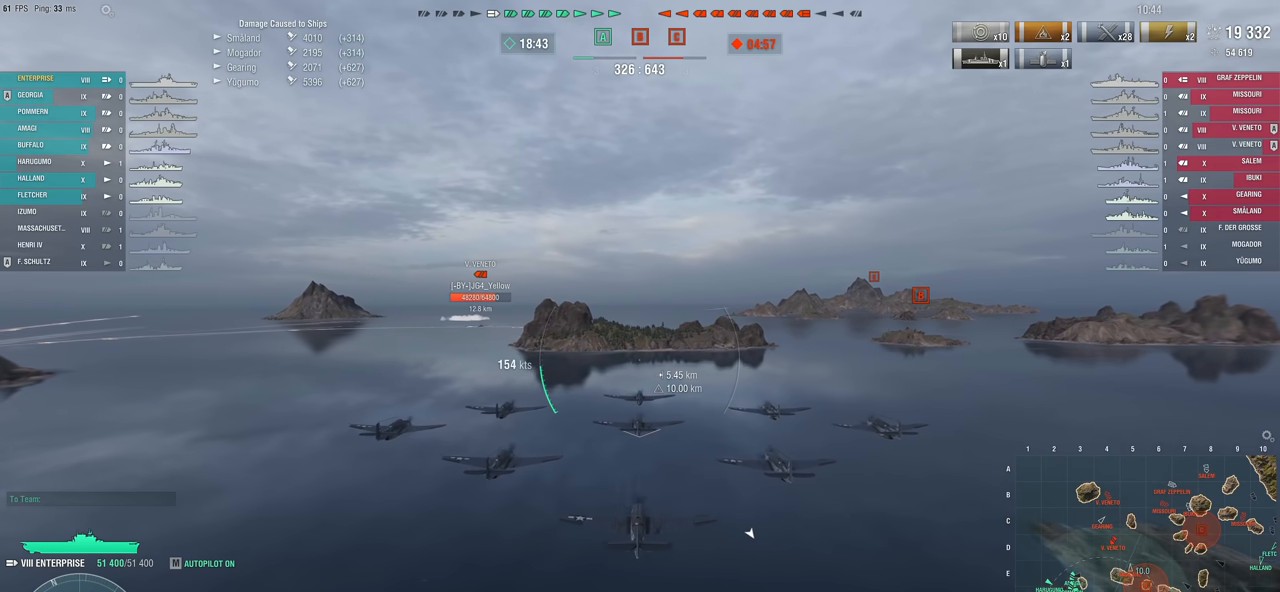
{"keys": [], "mouse": [], "mouse_move": "still", "events": []}